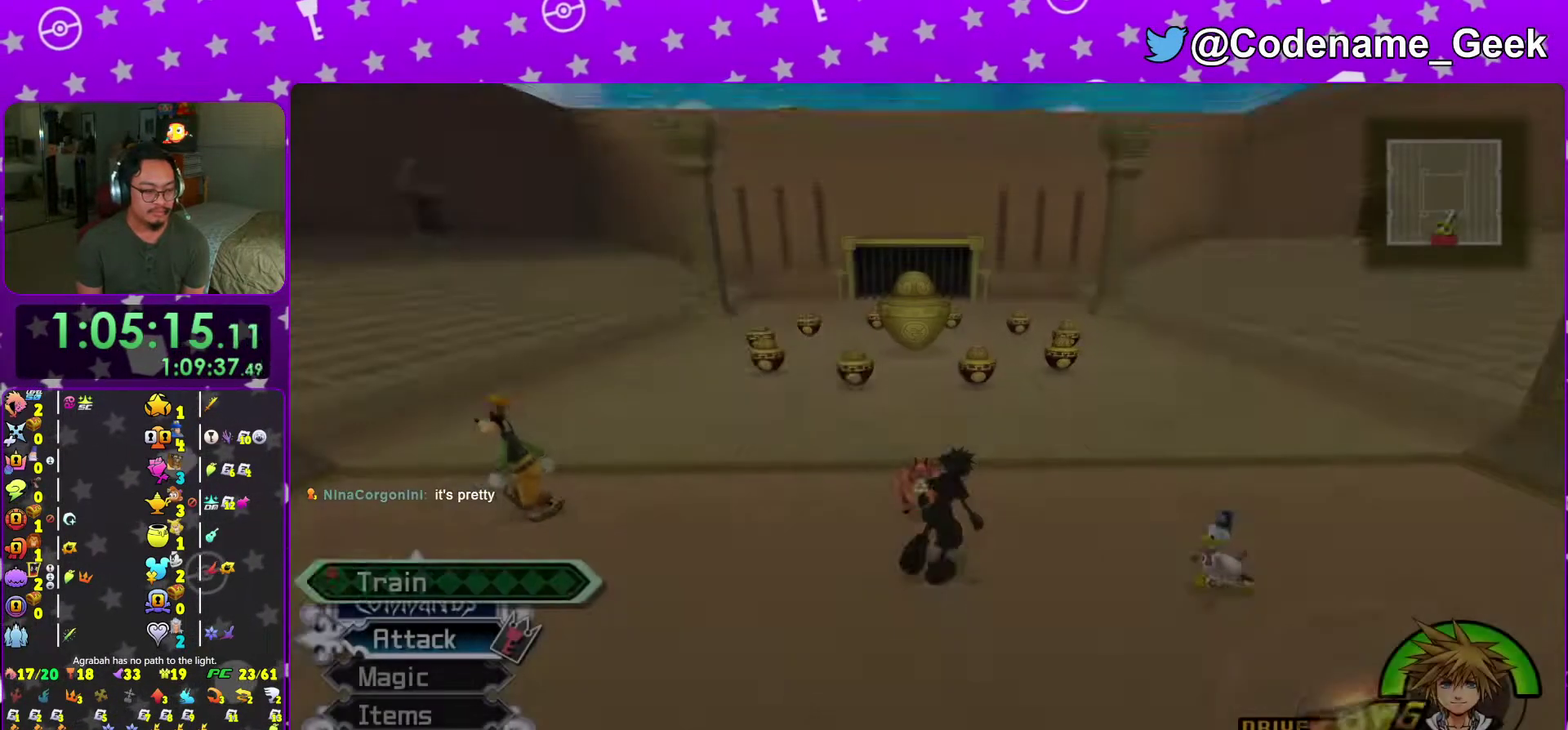
Gameplay with a controller (Nintendo layout); each line is a JSON object with the inputs held at the frame after it (dt_ms = milliseconds from this image to that frame). "events" lists button and stick changes between this image and that frame as [ms after this image, input, new state], when the widget could be followed in between. This overlay highlights the sticks when they move; stick clicks (L3 R3) are not distinguishable. Not read: L3 R3 SELECT START.
{"dt_ms": 301, "buttons": [], "left_stick": "up-right", "right_stick": "center", "events": [[34, "X", "down"], [101, "X", "up"], [101, "left_stick", "up"], [184, "left_stick", "up-right"], [217, "X", "down"], [301, "X", "up"]]}
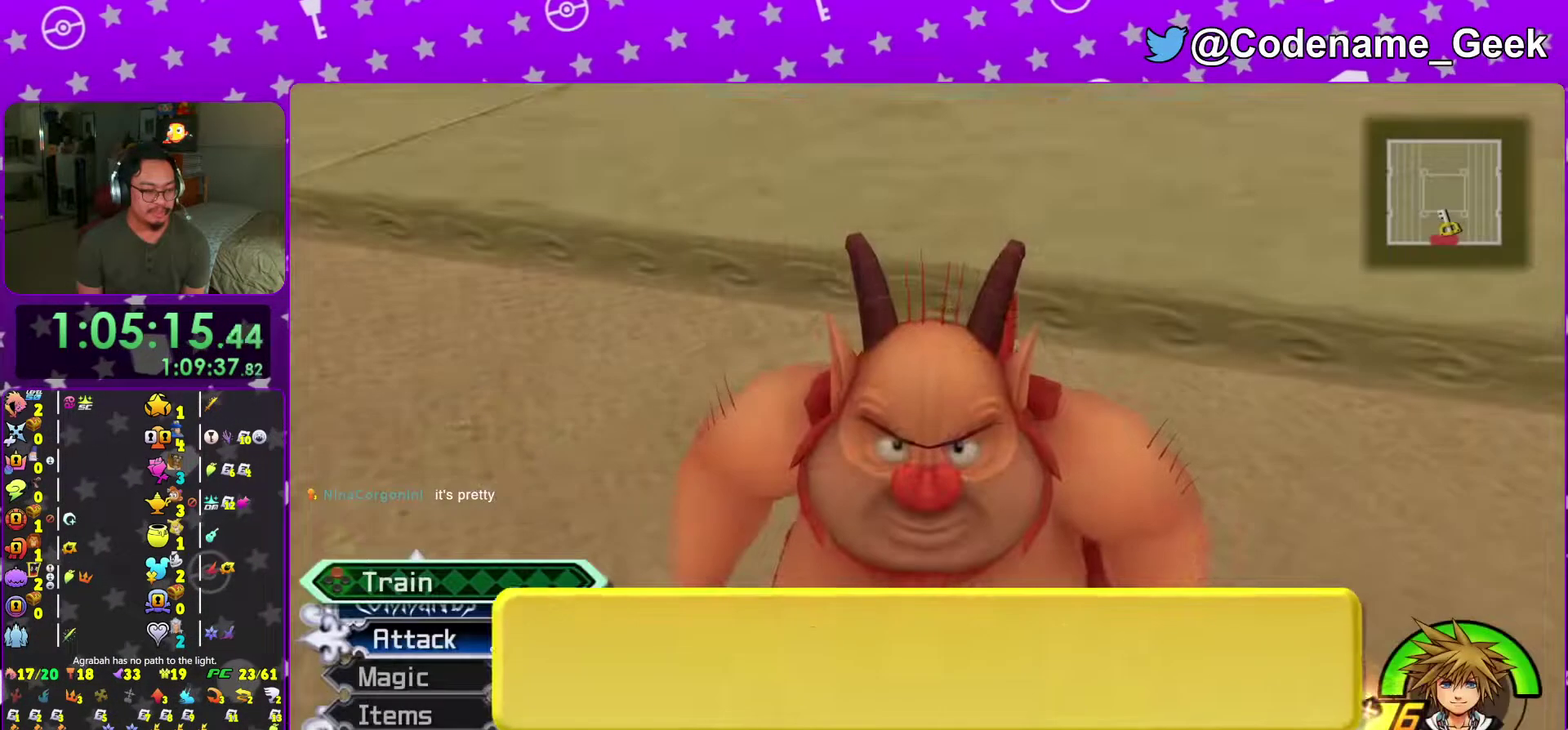
{"dt_ms": 700, "buttons": [], "left_stick": "center", "right_stick": "center", "events": [[16, "left_stick", "center"], [100, "X", "down"], [167, "X", "up"], [233, "A", "down"], [333, "A", "up"], [484, "A", "down"], [567, "A", "up"]]}
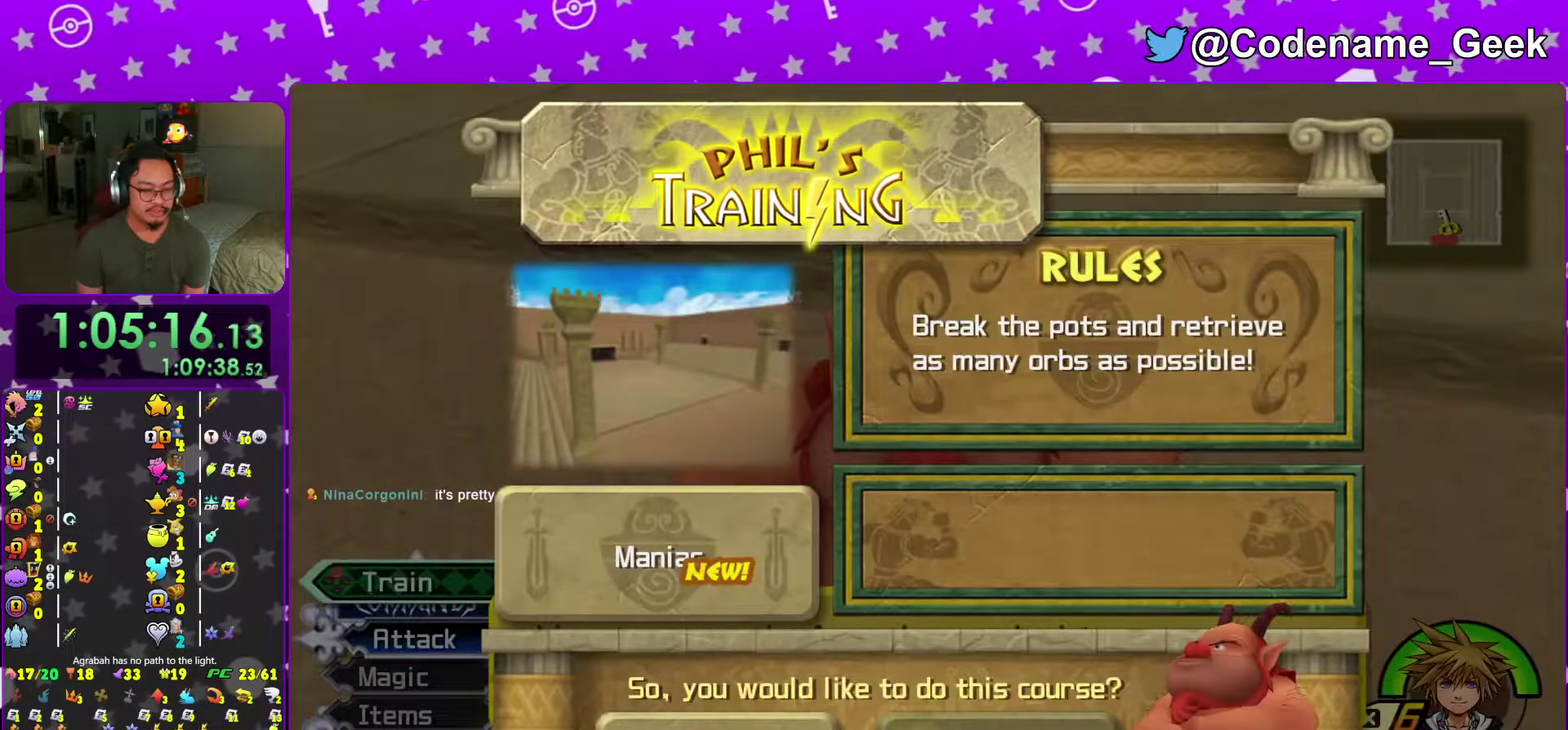
{"dt_ms": 301, "buttons": ["A", "B"], "left_stick": "center", "right_stick": "center", "events": [[51, "A", "down"], [267, "B", "down"]]}
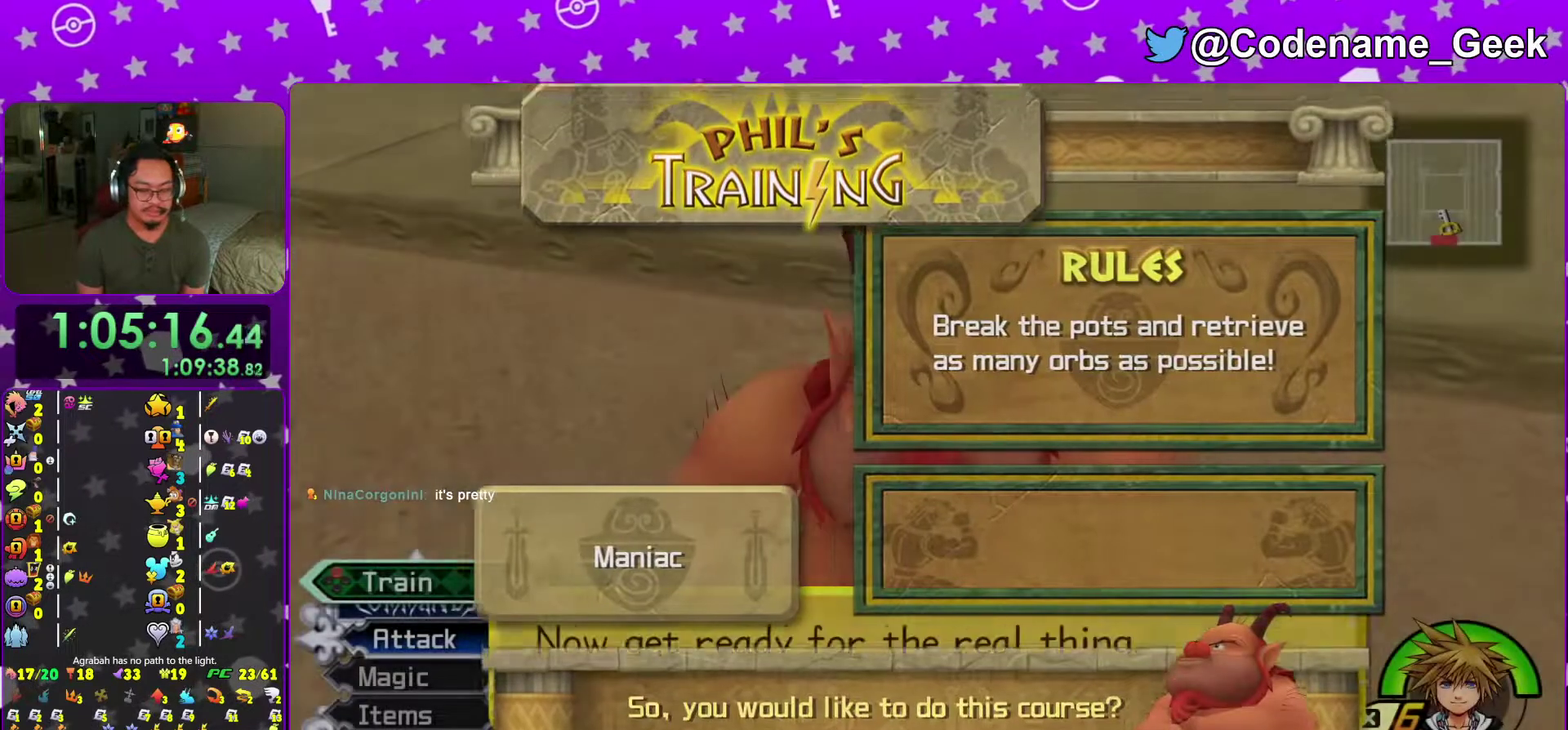
{"dt_ms": 700, "buttons": ["A"], "left_stick": "center", "right_stick": "center", "events": [[267, "B", "up"]]}
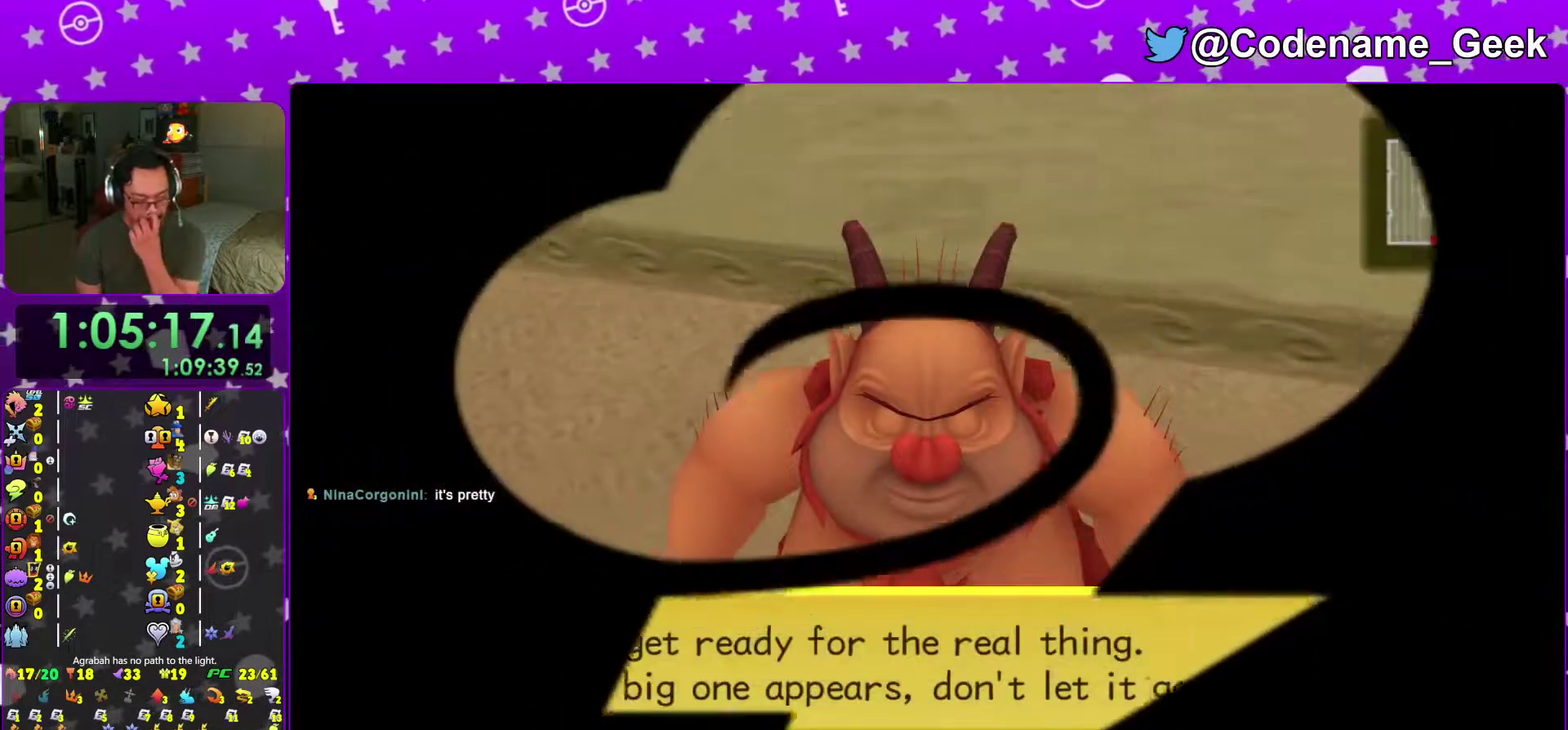
{"dt_ms": 301, "buttons": ["A"], "left_stick": "center", "right_stick": "center", "events": []}
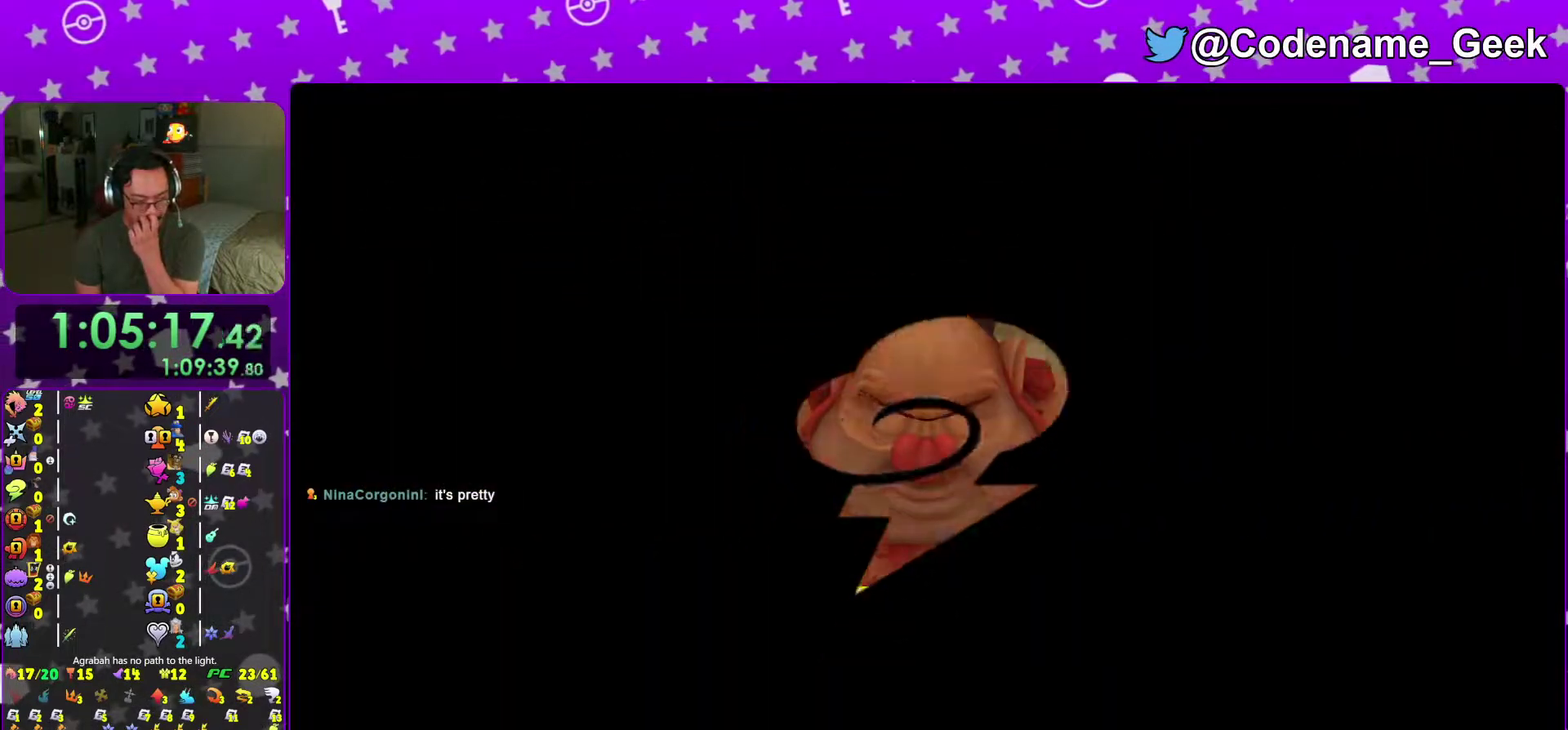
{"dt_ms": 700, "buttons": ["A", "B"], "left_stick": "center", "right_stick": "center", "events": [[333, "B", "down"]]}
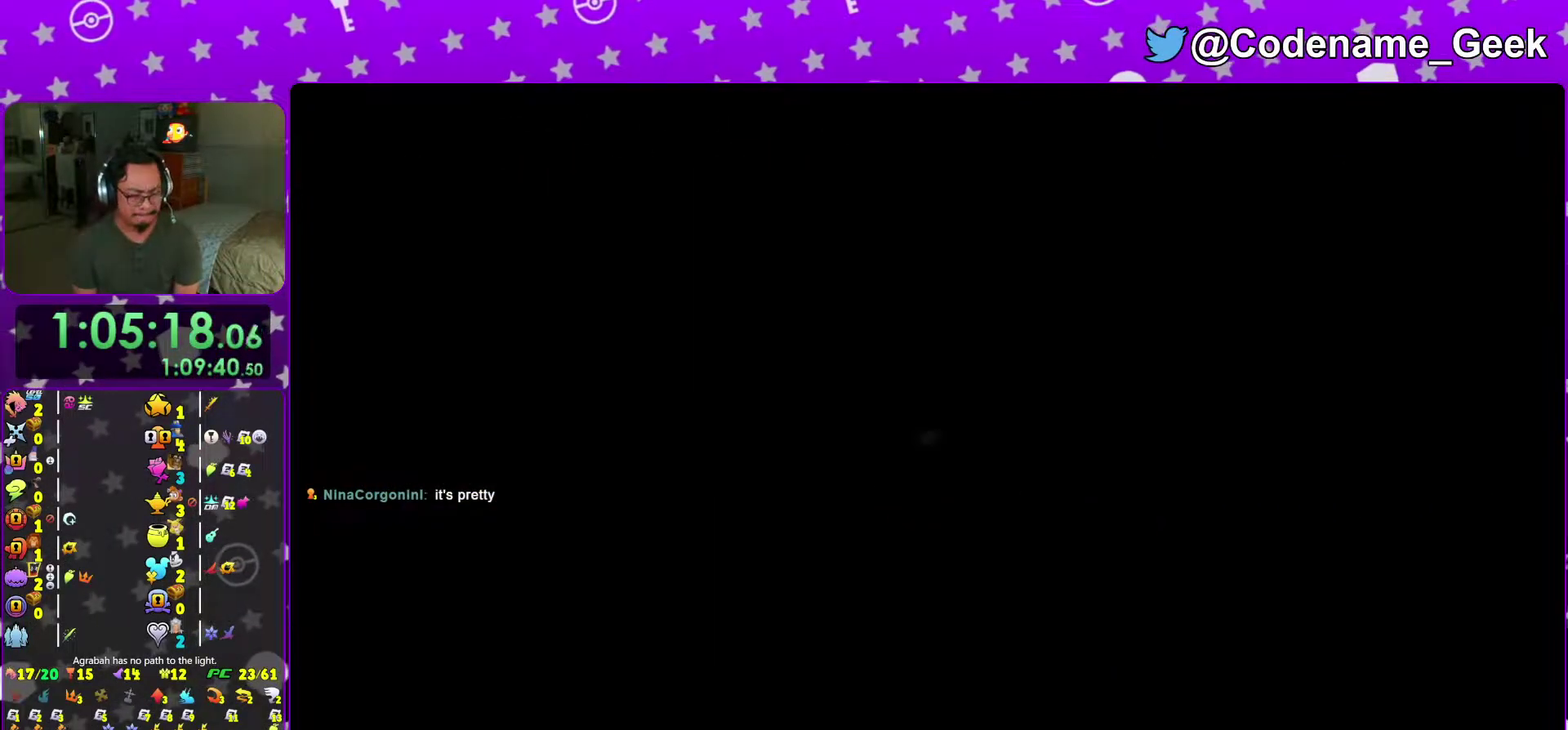
{"dt_ms": 301, "buttons": ["B"], "left_stick": "center", "right_stick": "center", "events": [[34, "B", "up"], [101, "B", "down"], [201, "A", "up"]]}
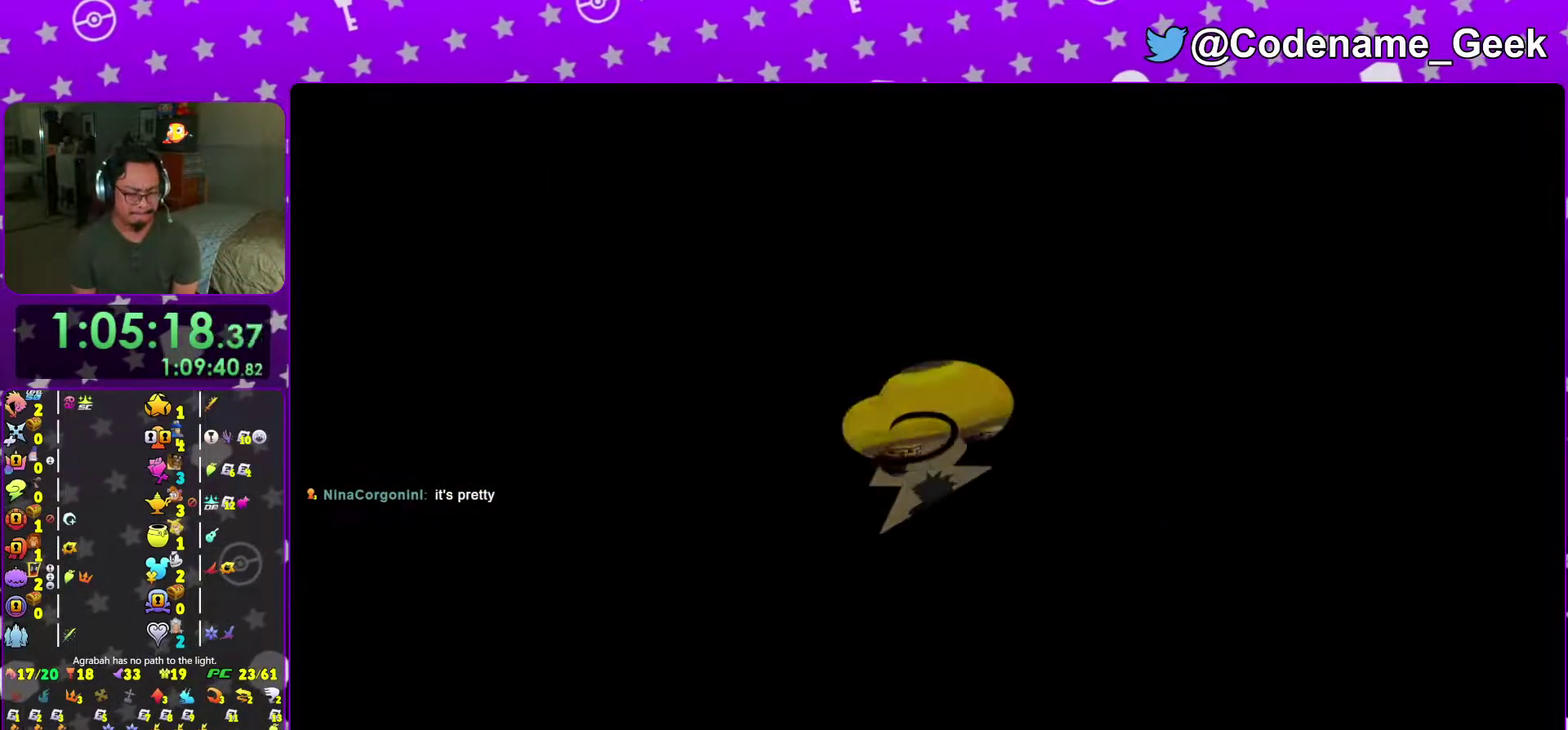
{"dt_ms": 700, "buttons": ["A", "B"], "left_stick": "center", "right_stick": "center", "events": [[16, "A", "down"], [100, "B", "up"], [200, "B", "down"], [484, "A", "up"], [667, "A", "down"]]}
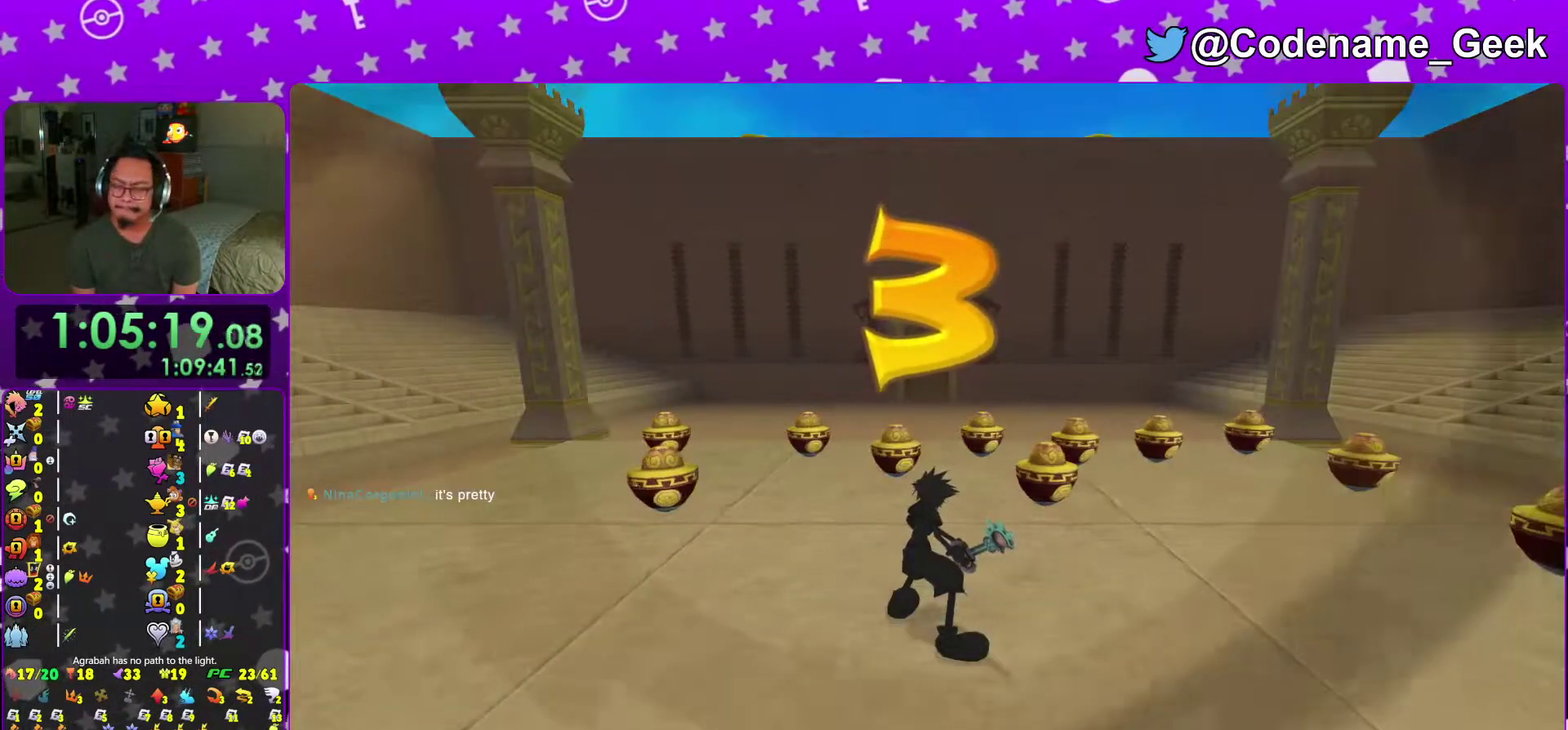
{"dt_ms": 301, "buttons": ["A"], "left_stick": "center", "right_stick": "center", "events": [[167, "B", "up"]]}
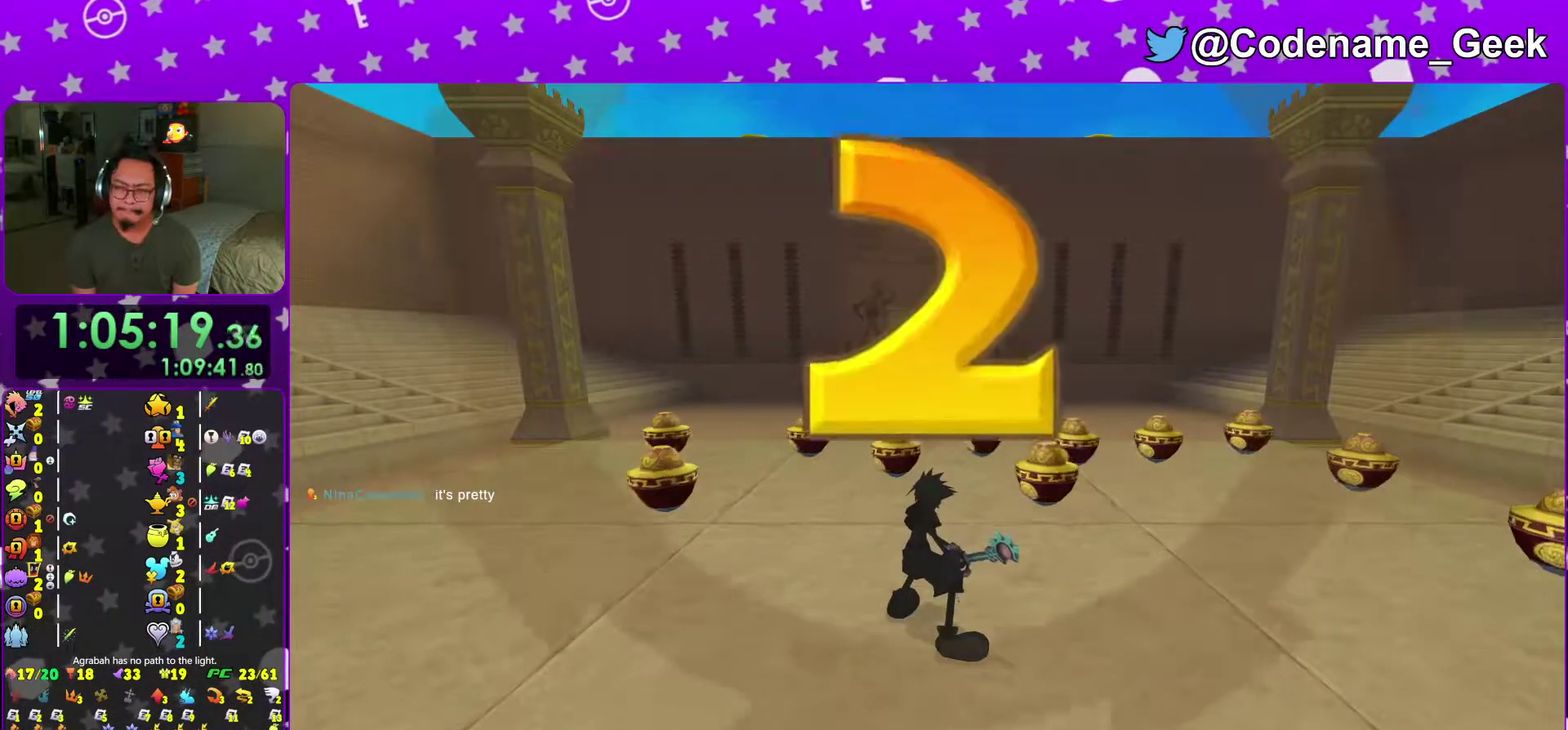
{"dt_ms": 700, "buttons": [], "left_stick": "center", "right_stick": "center", "events": [[33, "B", "down"], [467, "B", "up"], [484, "A", "up"]]}
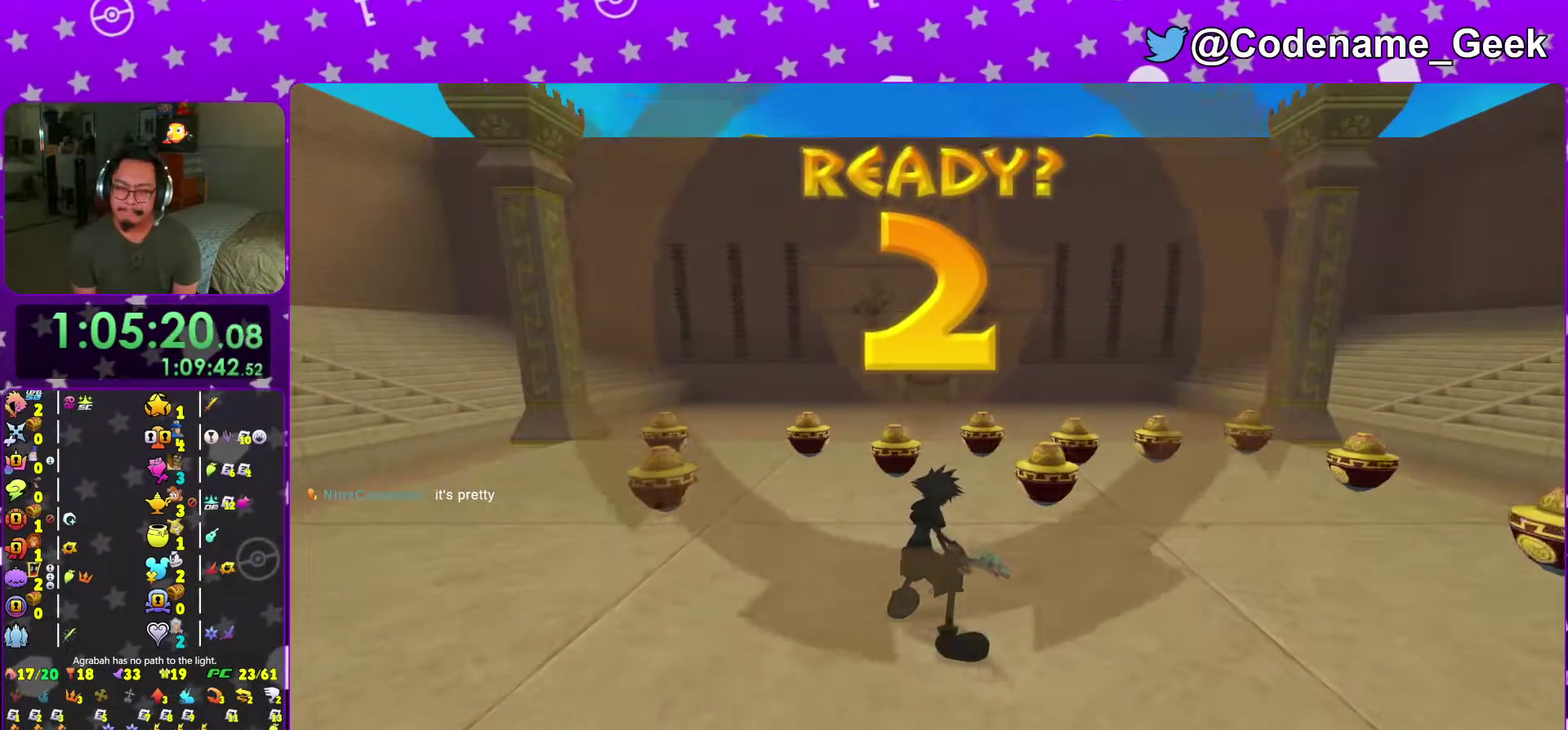
{"dt_ms": 501, "buttons": [], "left_stick": "center", "right_stick": "center", "events": []}
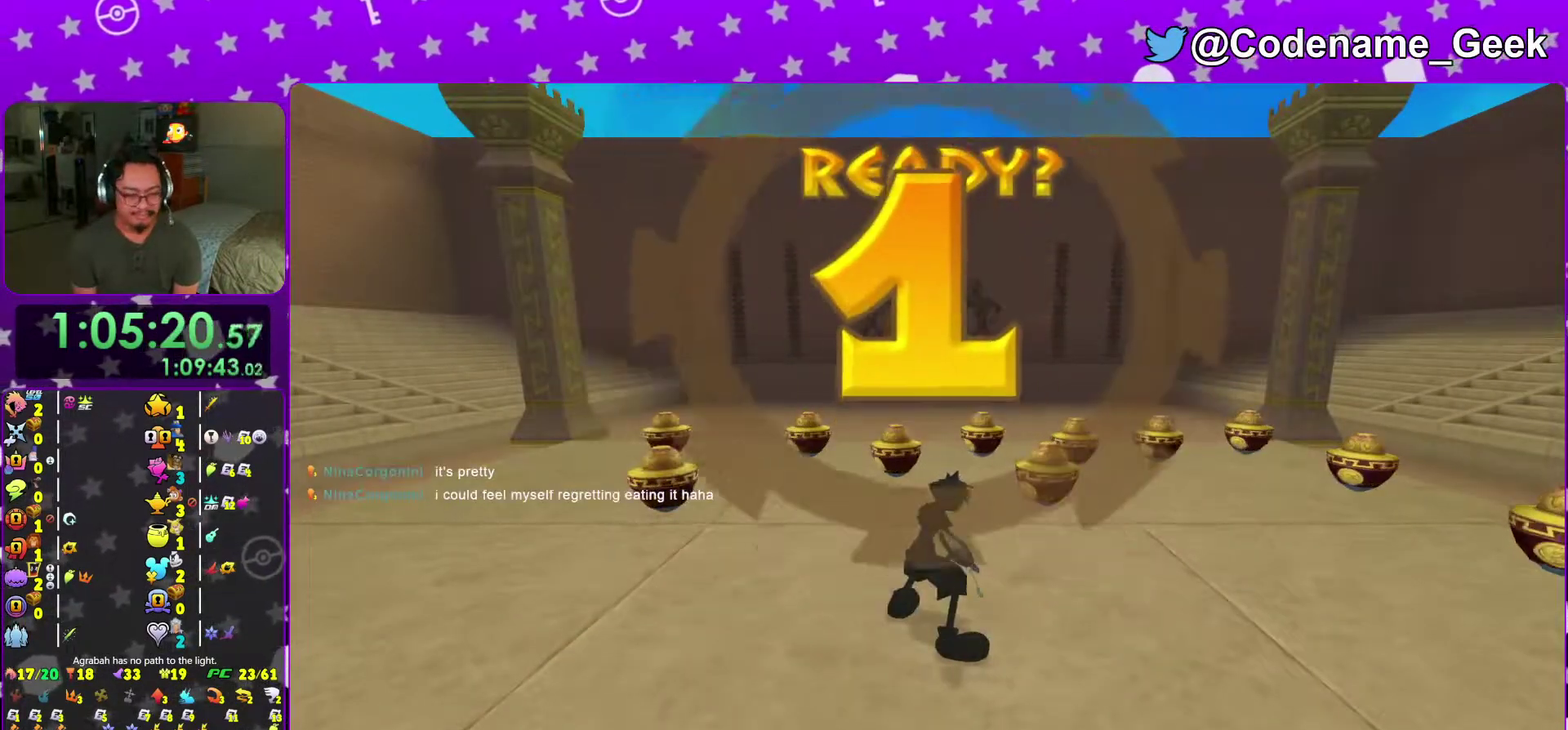
{"dt_ms": 400, "buttons": [], "left_stick": "center", "right_stick": "center", "events": []}
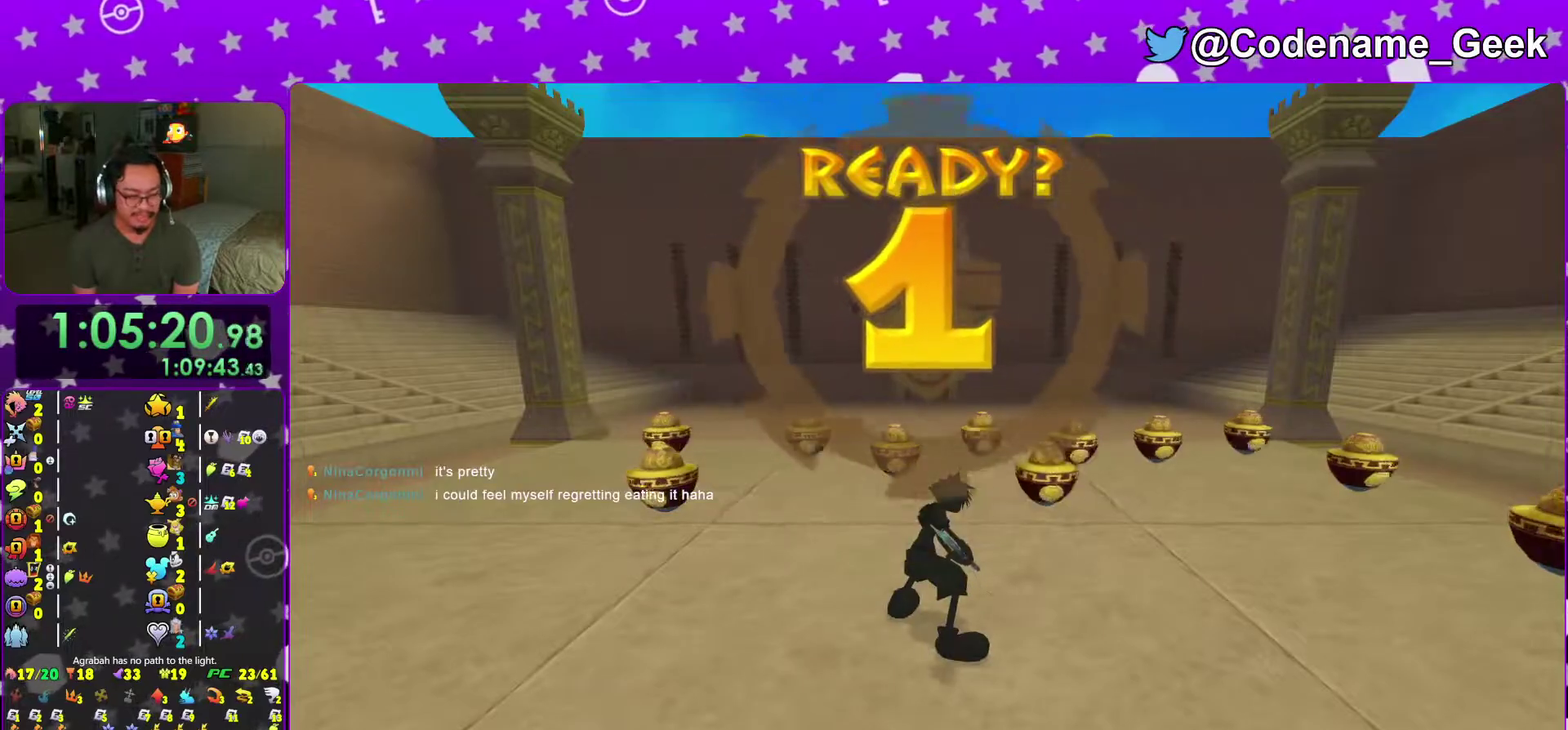
{"dt_ms": 601, "buttons": [], "left_stick": "center", "right_stick": "center", "events": [[518, "DPAD_UP", "down"], [584, "DPAD_UP", "up"]]}
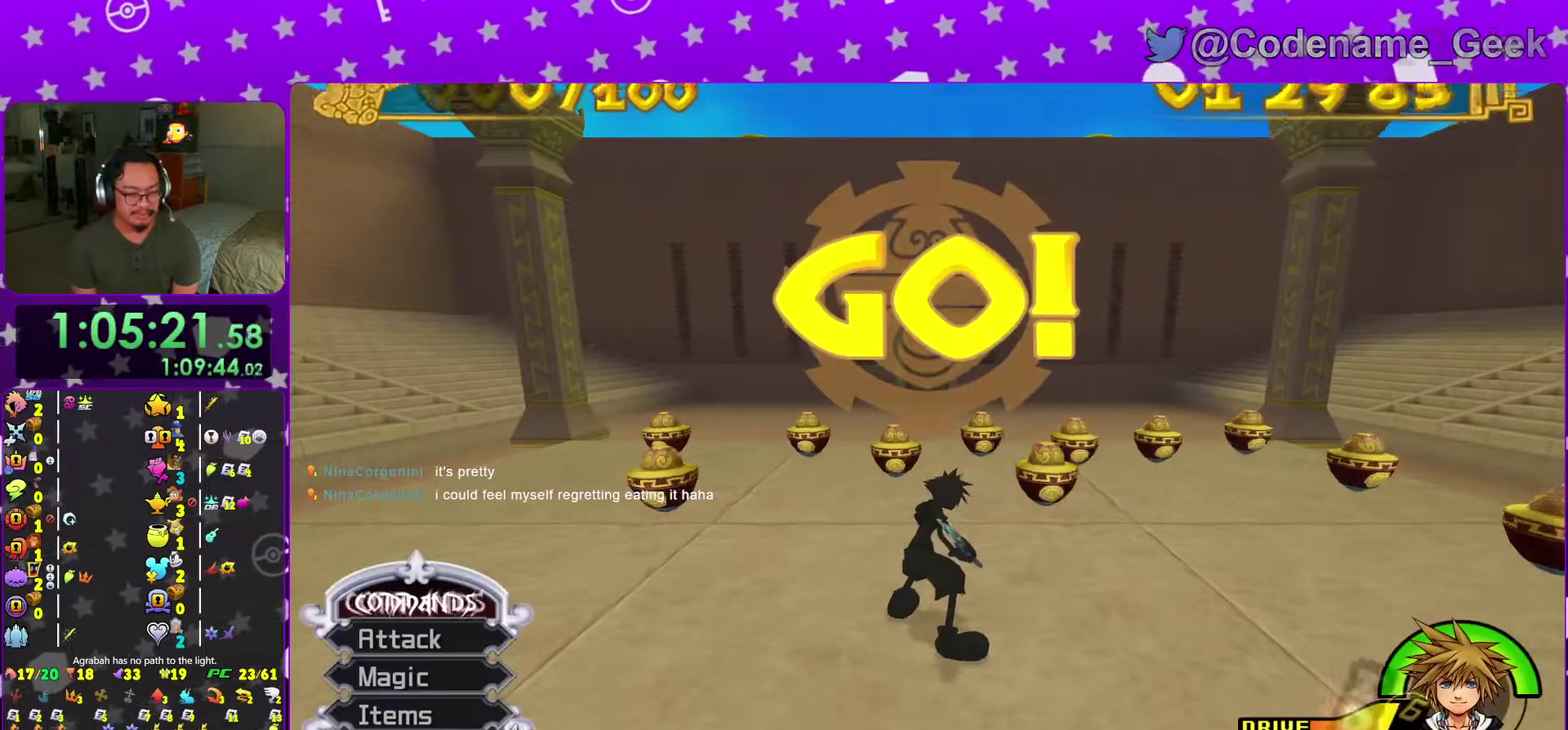
{"dt_ms": 400, "buttons": ["A"], "left_stick": "center", "right_stick": "center", "events": [[33, "A", "down"], [117, "A", "up"], [183, "A", "down"], [317, "A", "up"], [384, "A", "down"]]}
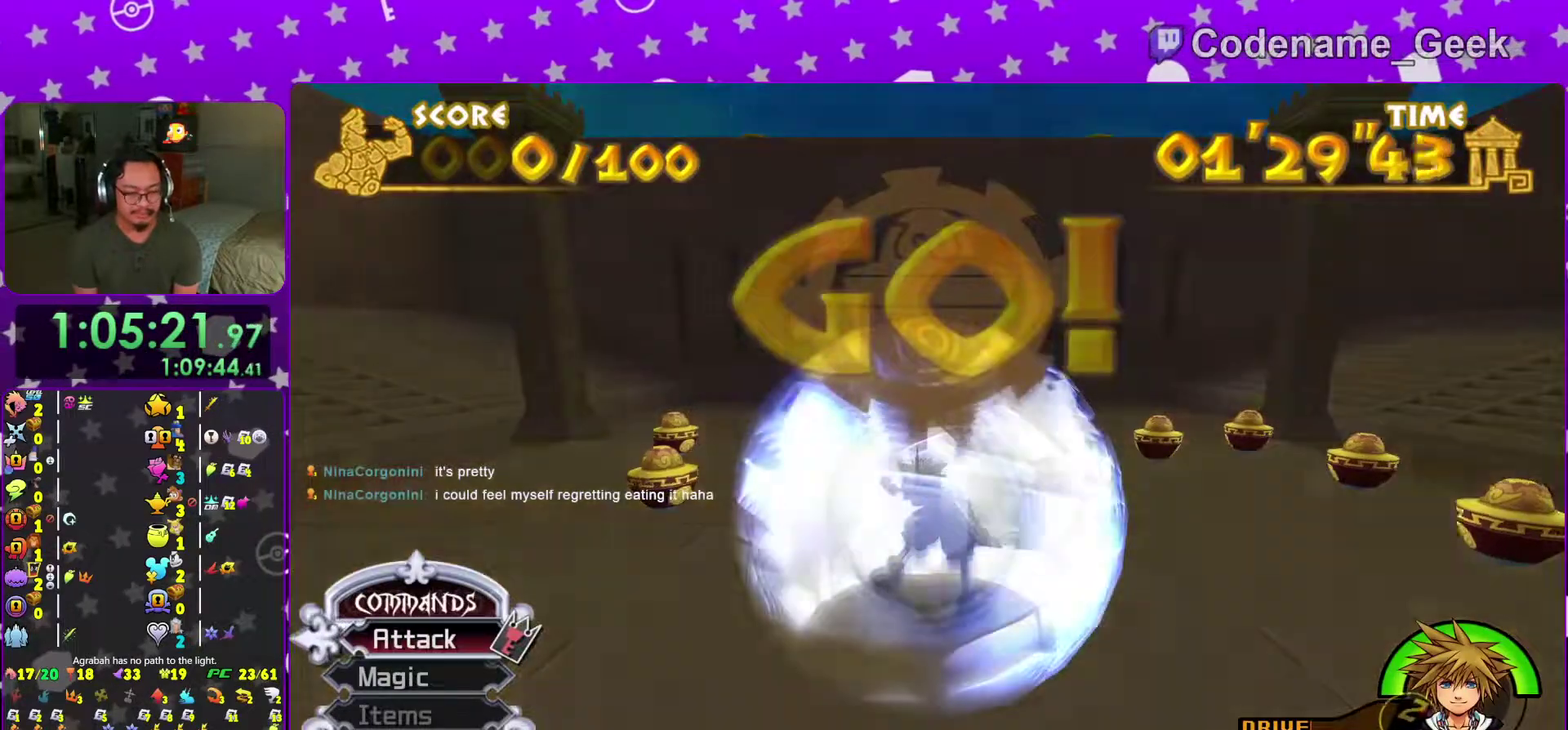
{"dt_ms": 601, "buttons": [], "left_stick": "up-right", "right_stick": "center", "events": [[84, "A", "up"], [134, "A", "down"], [251, "A", "up"], [451, "left_stick", "right"], [518, "R2", "down"], [568, "R2", "up"], [568, "left_stick", "up-right"]]}
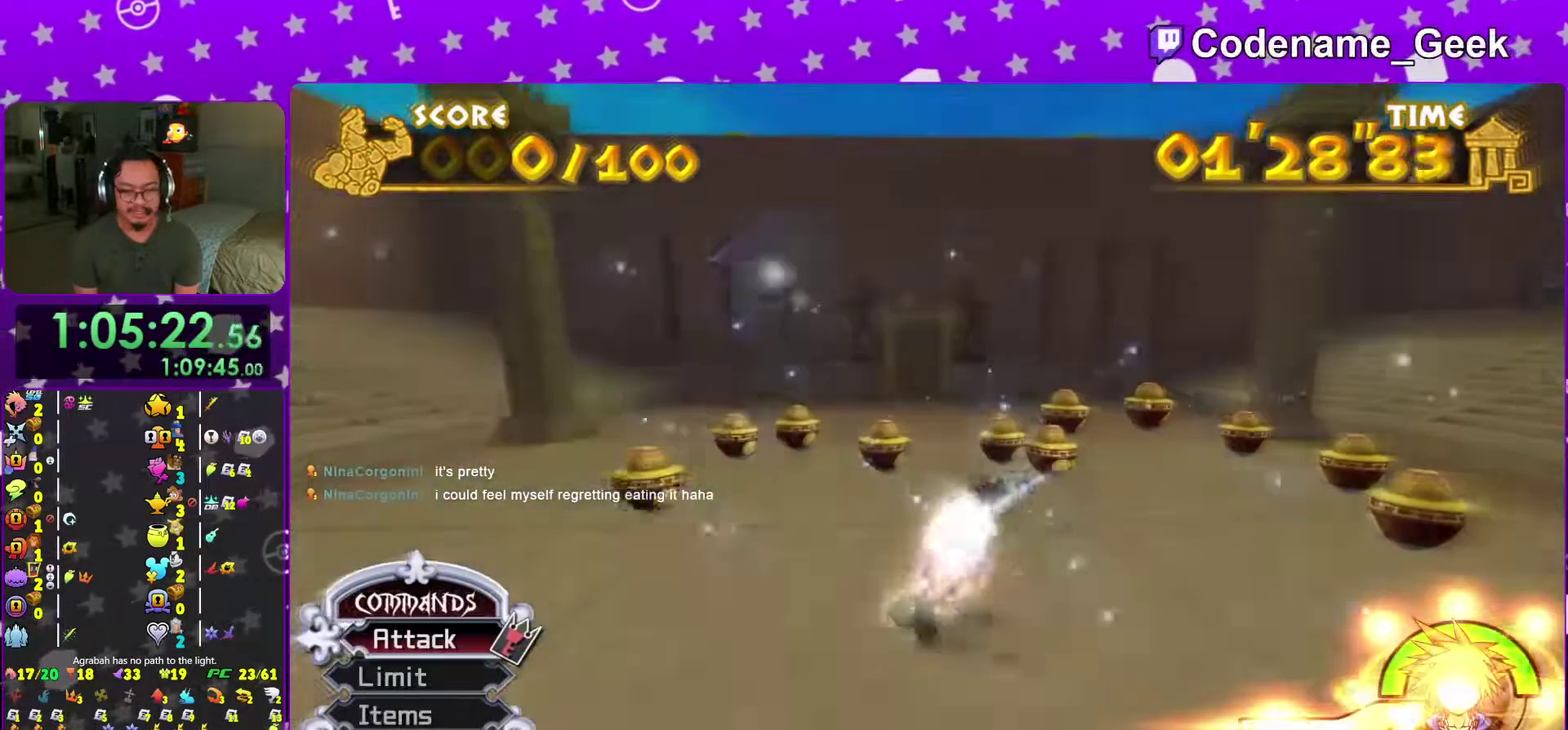
{"dt_ms": 400, "buttons": ["A"], "left_stick": "up", "right_stick": "center", "events": [[67, "right_stick", "down-right"], [150, "A", "down"], [200, "right_stick", "center"], [267, "A", "up"], [334, "left_stick", "up"], [367, "A", "down"]]}
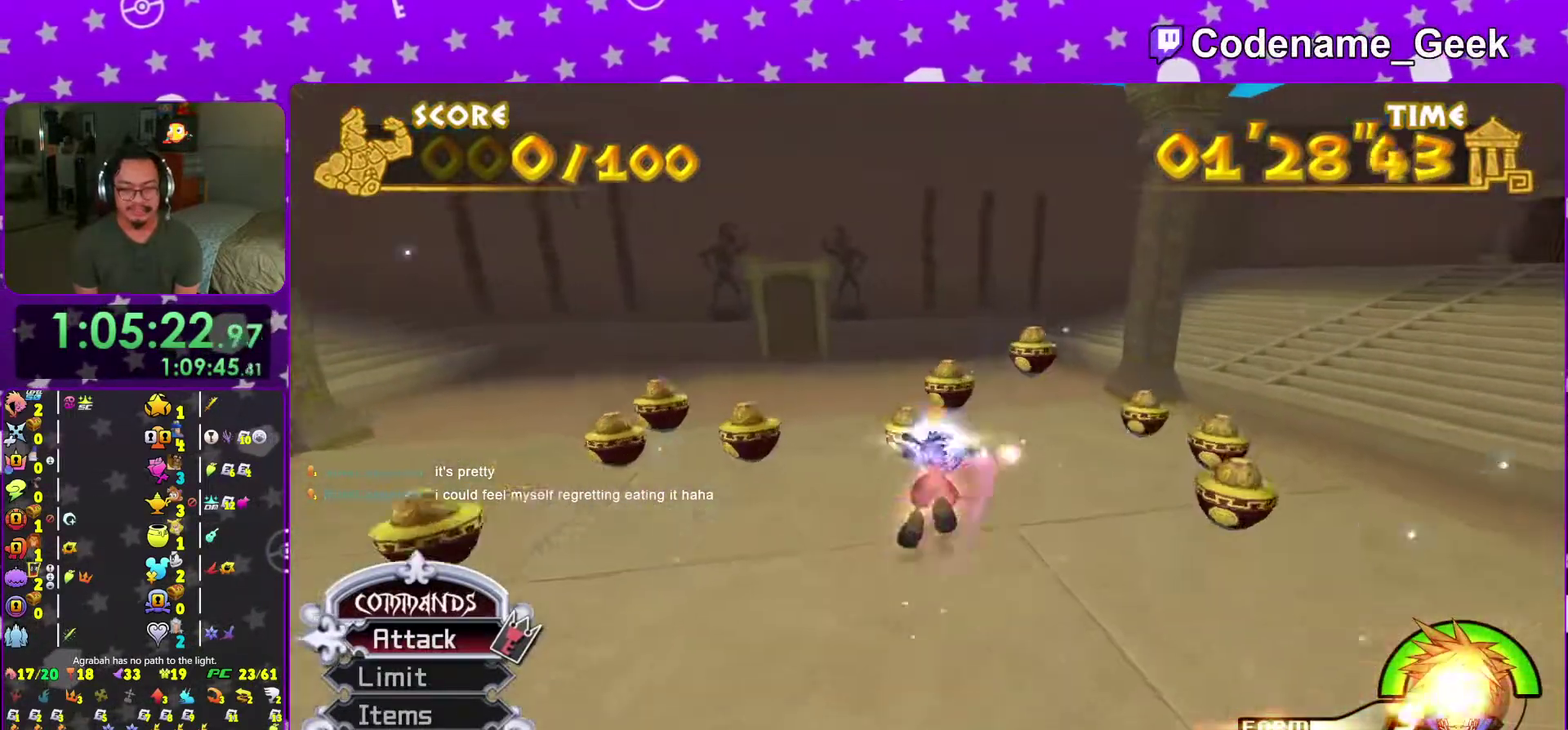
{"dt_ms": 601, "buttons": [], "left_stick": "center", "right_stick": "down-right", "events": [[17, "right_stick", "down"], [100, "A", "up"], [201, "A", "down"], [317, "A", "up"], [401, "A", "down"], [451, "left_stick", "center"], [484, "right_stick", "down-right"], [518, "A", "up"]]}
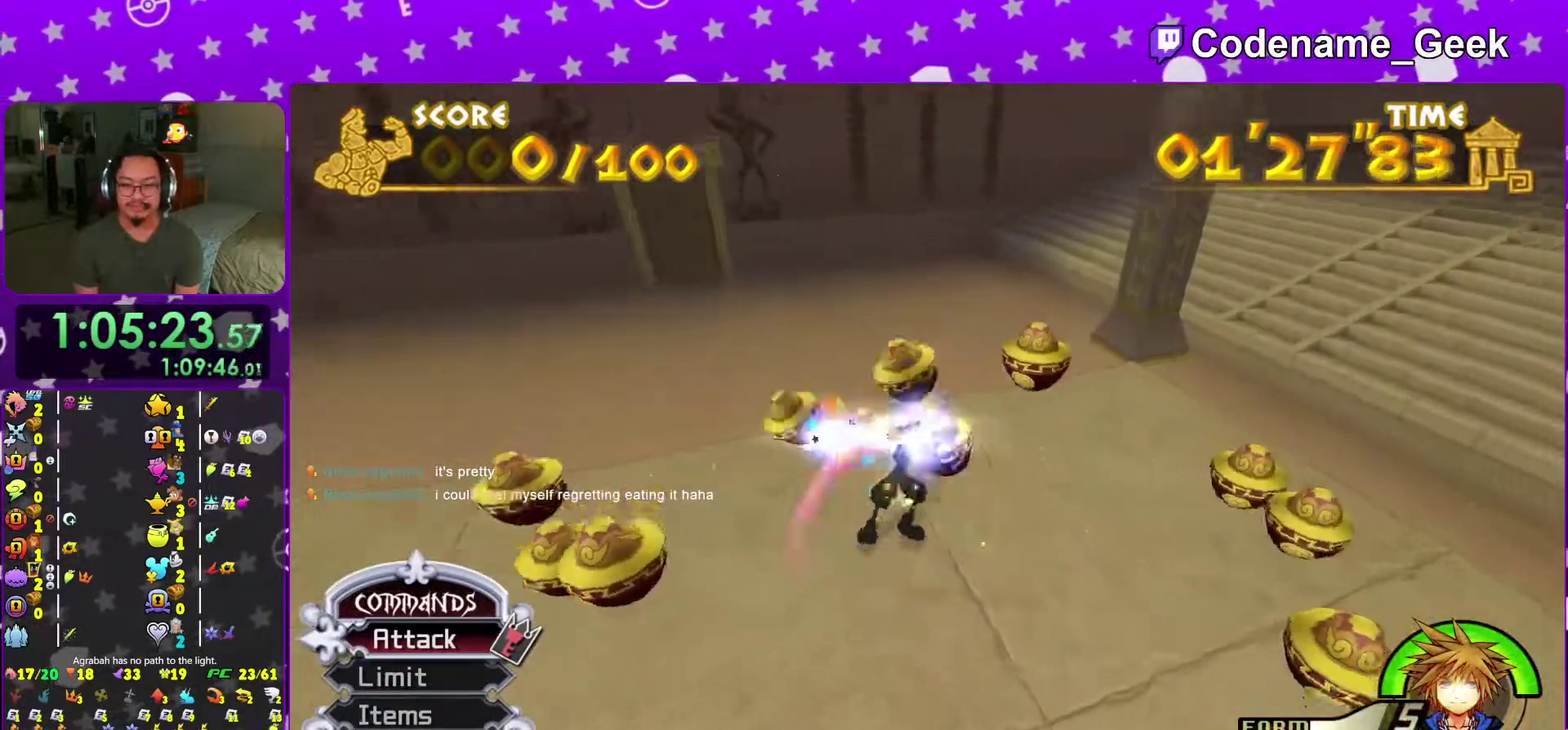
{"dt_ms": 400, "buttons": [], "left_stick": "right", "right_stick": "down-right", "events": [[17, "A", "down"], [133, "A", "up"], [167, "left_stick", "right"], [217, "A", "down"], [317, "A", "up"]]}
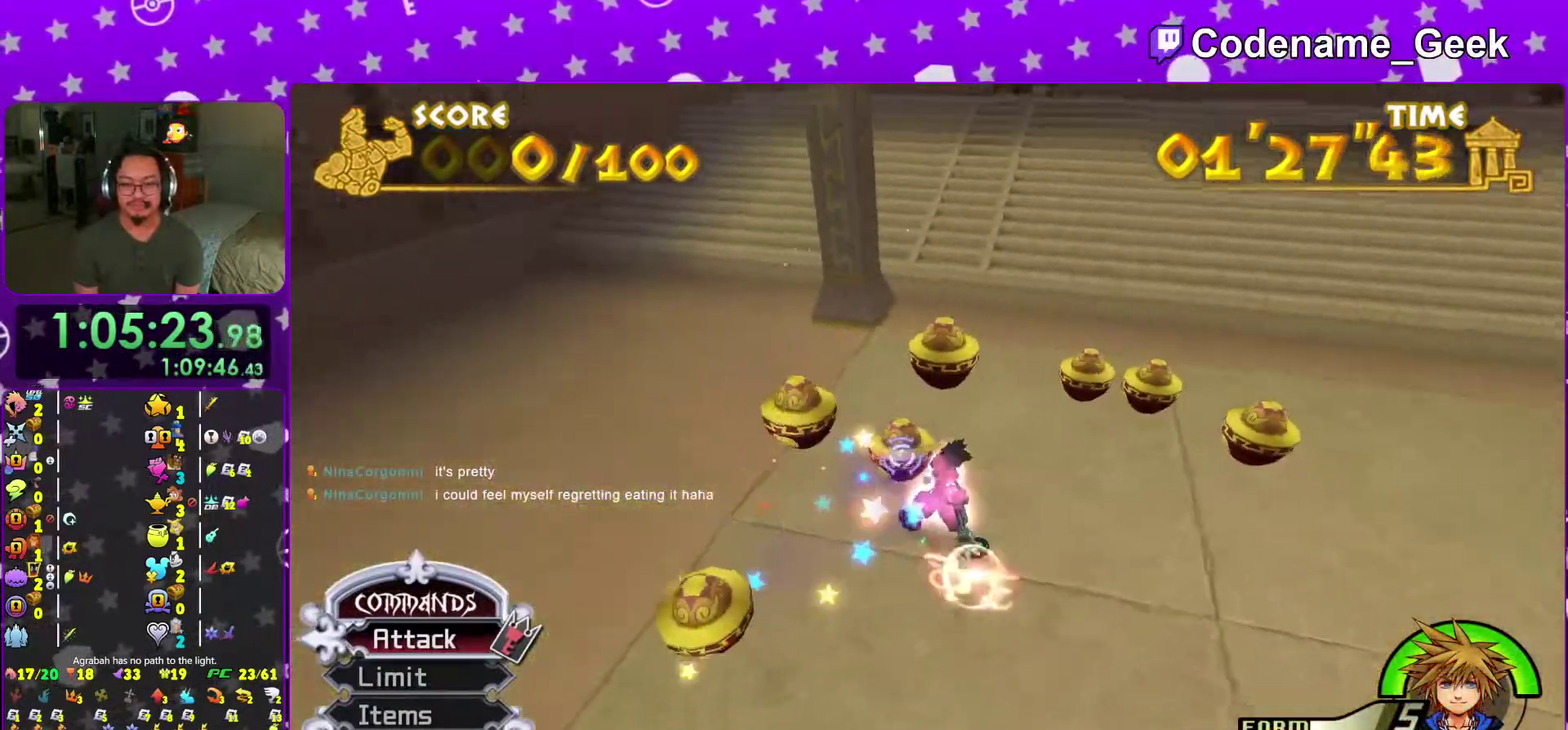
{"dt_ms": 601, "buttons": [], "left_stick": "center", "right_stick": "center"}
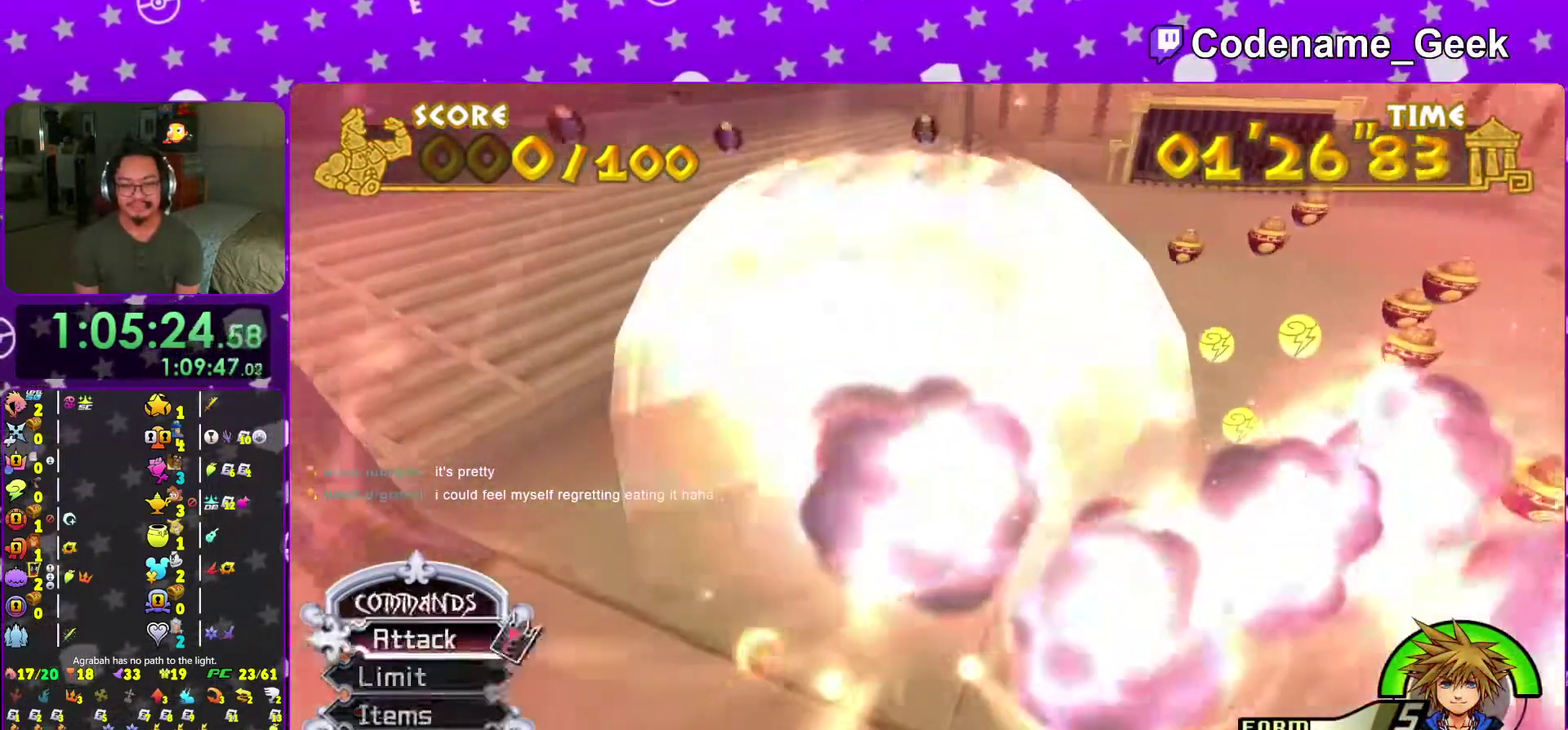
{"dt_ms": 400, "buttons": [], "left_stick": "up", "right_stick": "center"}
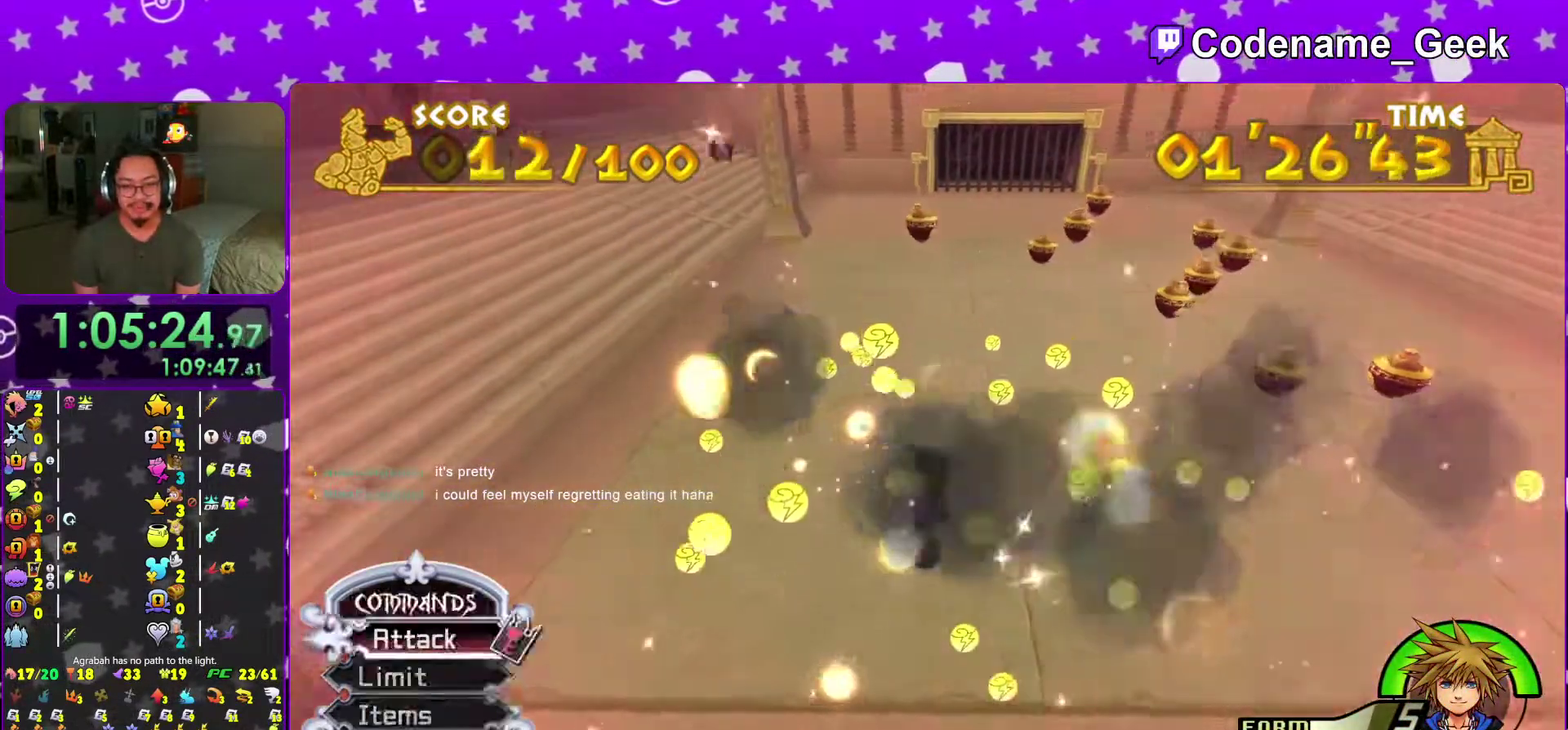
{"dt_ms": 584, "buttons": [], "left_stick": "up", "right_stick": "center", "events": [[117, "right_stick", "down-right"], [217, "right_stick", "center"], [234, "left_stick", "up-right"], [351, "right_stick", "down-right"], [417, "right_stick", "right"], [468, "right_stick", "center"], [551, "left_stick", "up"]]}
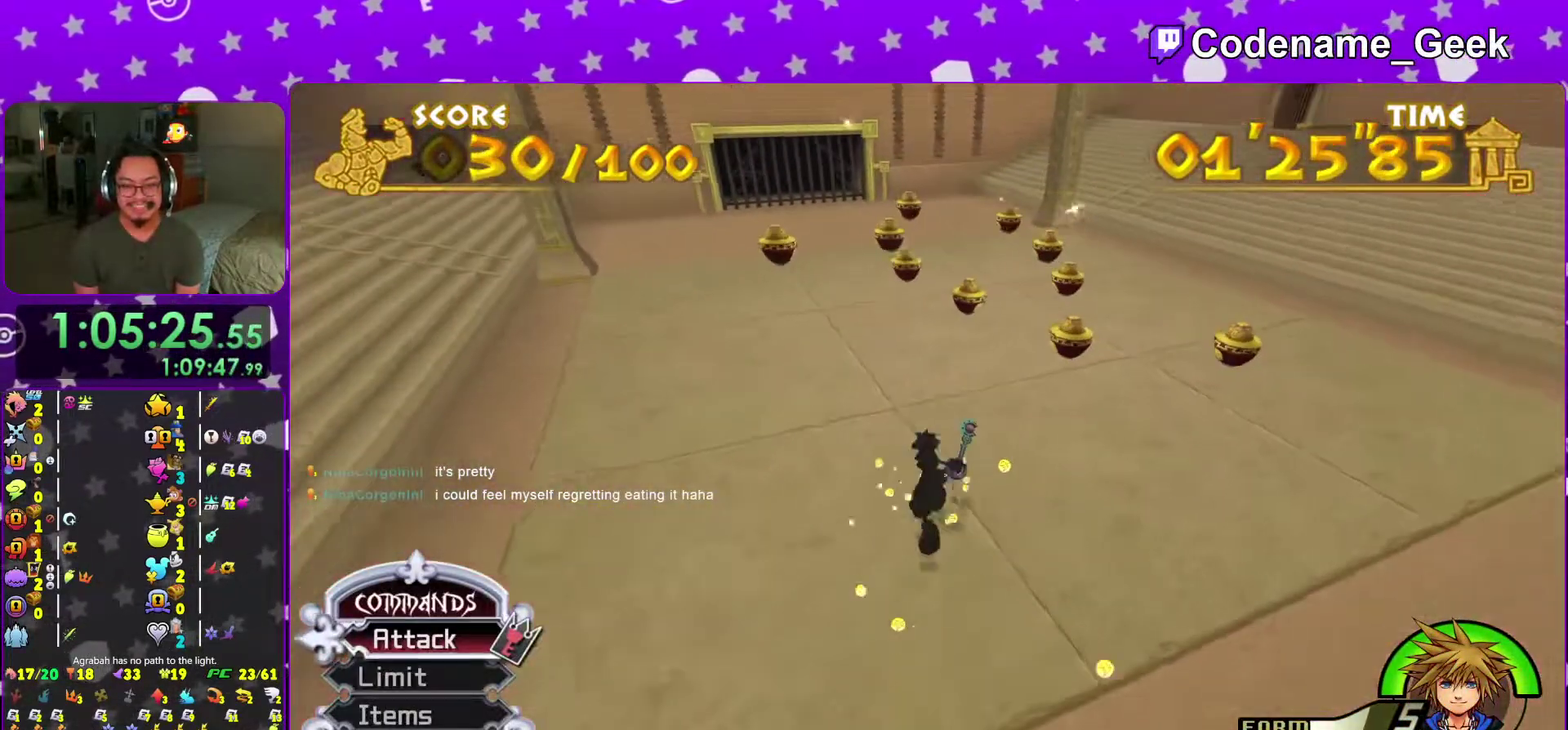
{"dt_ms": 401, "buttons": [], "left_stick": "up", "right_stick": "down-left", "events": [[17, "left_stick", "up-right"], [84, "left_stick", "up"], [117, "right_stick", "down-right"], [284, "right_stick", "down-left"]]}
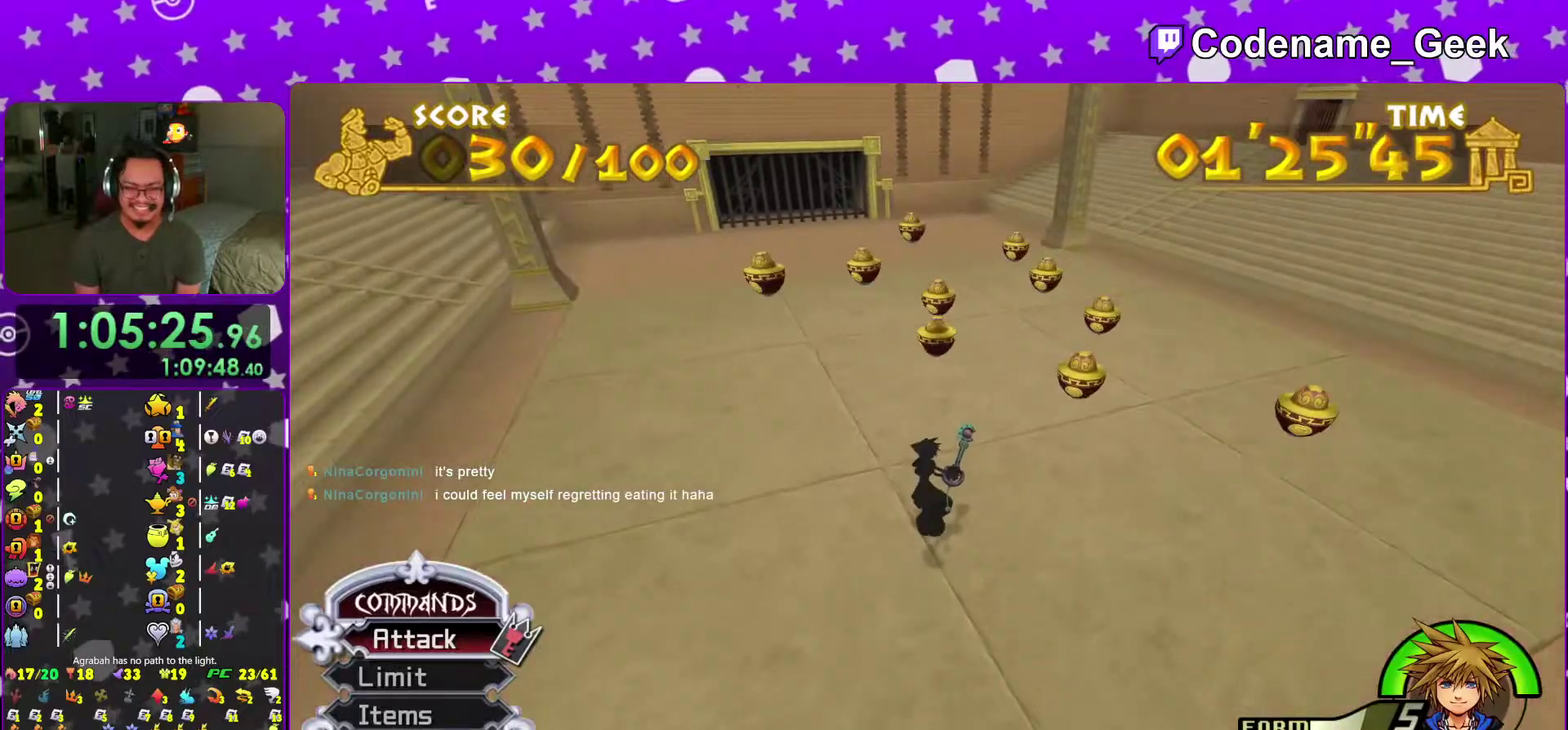
{"dt_ms": 600, "buttons": ["A"], "left_stick": "up", "right_stick": "center"}
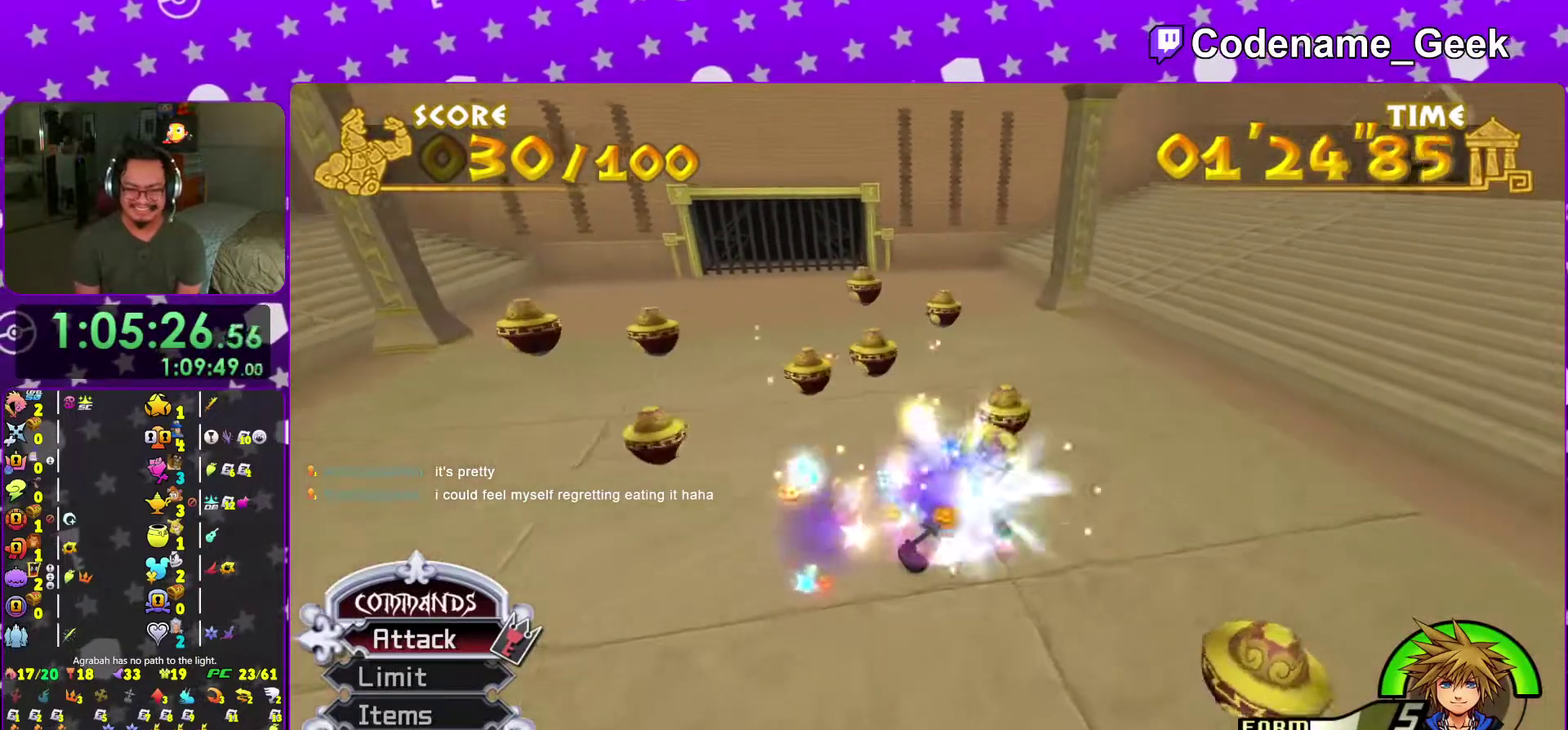
{"dt_ms": 401, "buttons": ["A"], "left_stick": "up", "right_stick": "down"}
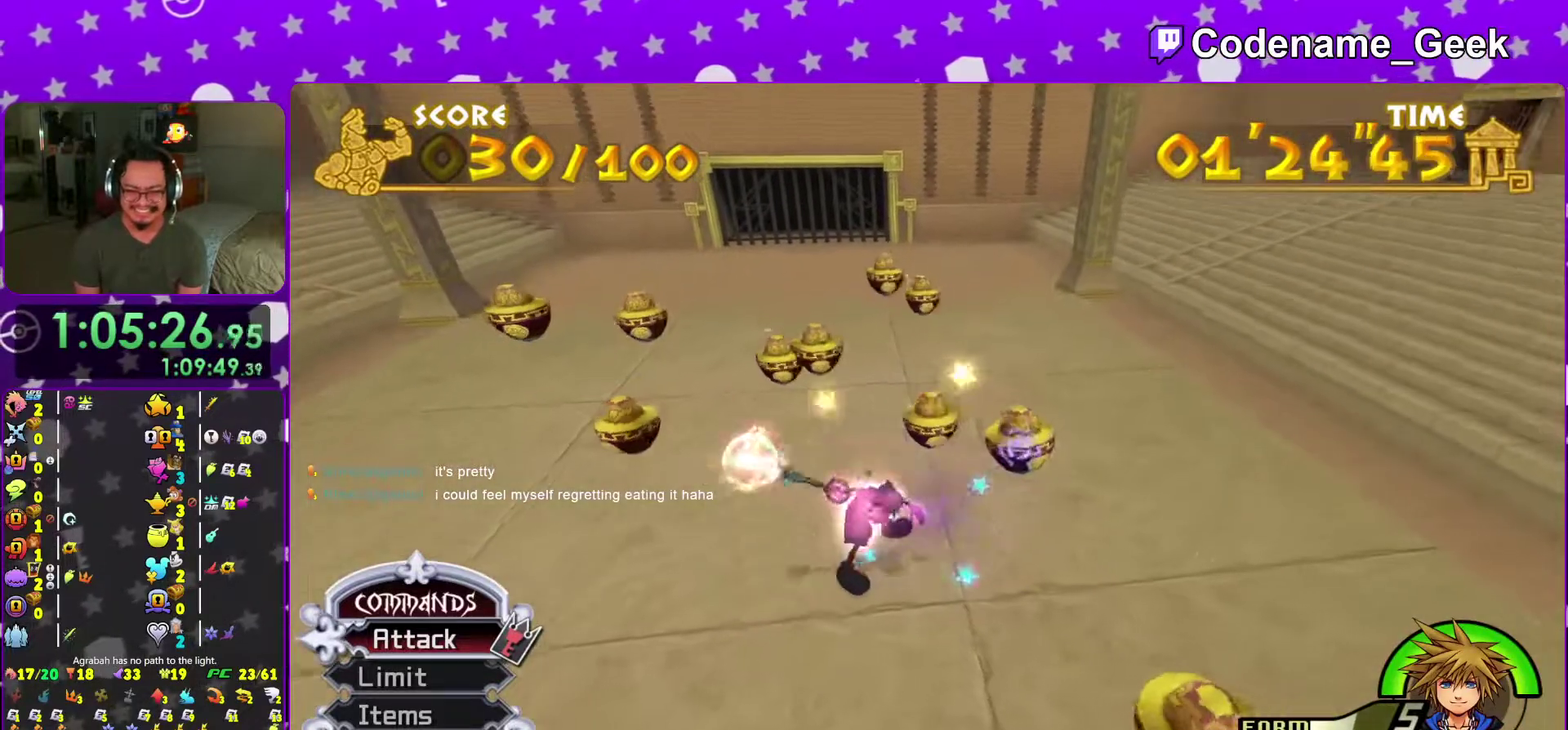
{"dt_ms": 600, "buttons": [], "left_stick": "center", "right_stick": "left"}
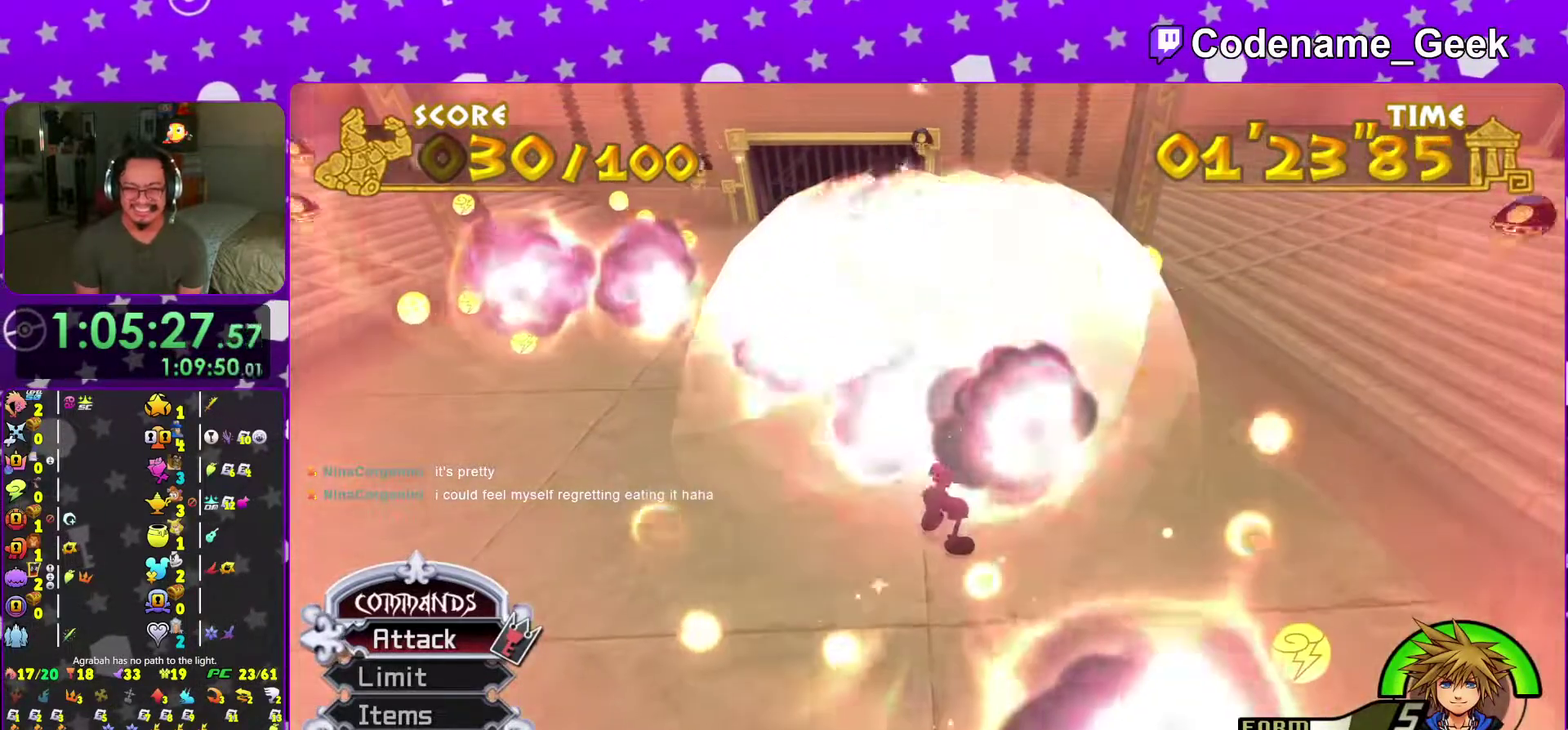
{"dt_ms": 401, "buttons": [], "left_stick": "center", "right_stick": "center"}
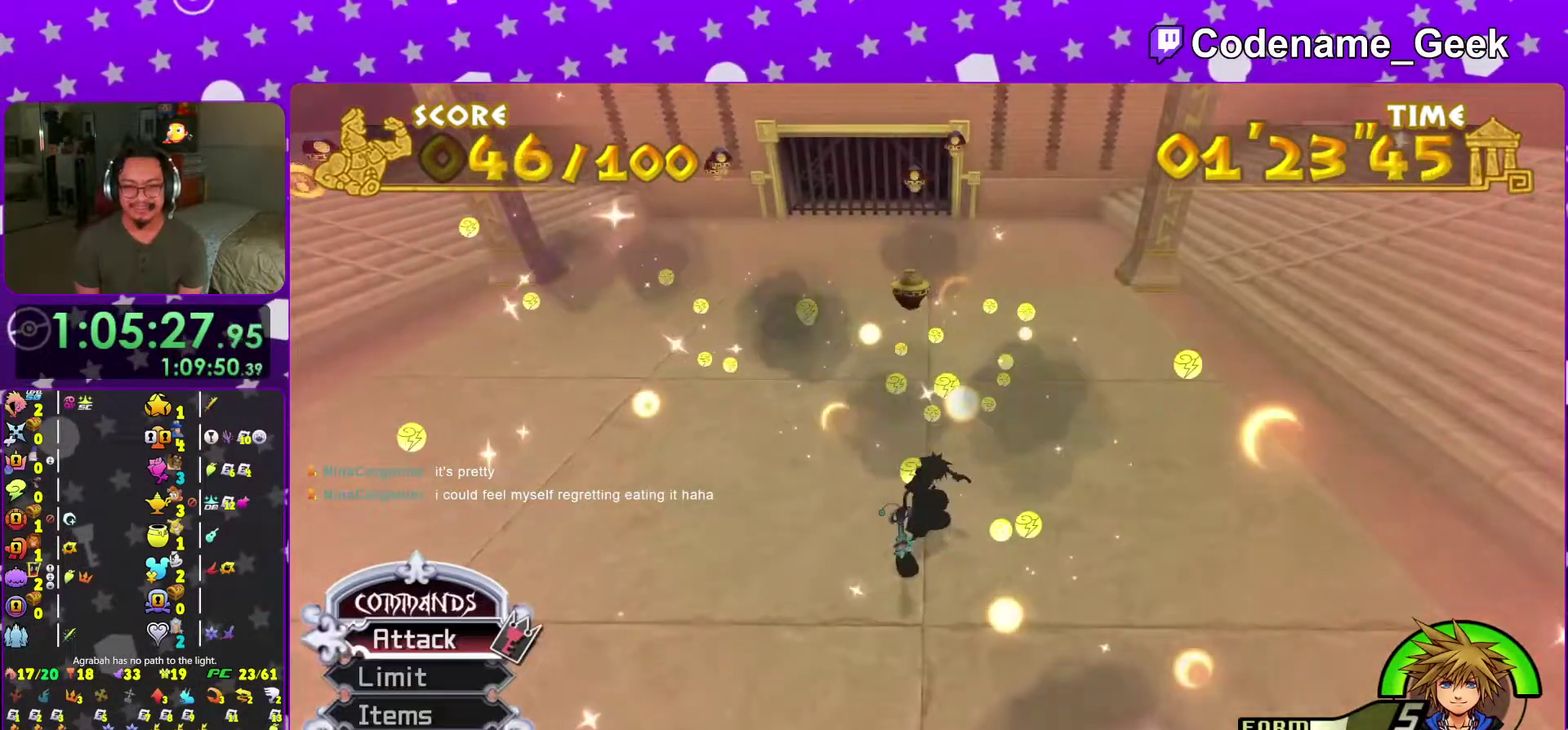
{"dt_ms": 600, "buttons": [], "left_stick": "up", "right_stick": "left", "events": [[16, "left_stick", "up-right"], [66, "right_stick", "left"], [133, "right_stick", "center"], [317, "right_stick", "left"], [383, "left_stick", "up"], [417, "right_stick", "center"], [584, "right_stick", "left"]]}